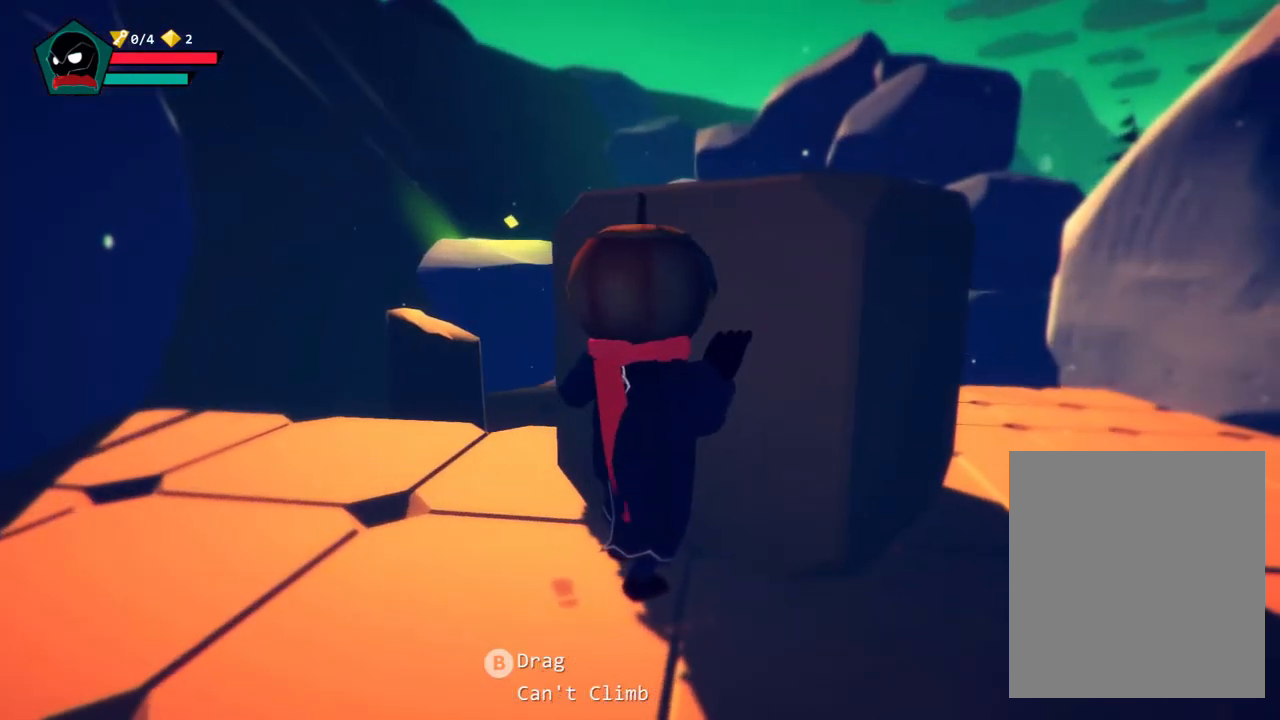
Gameplay with a controller (Xbox layout); each line is a JSON object with the inputs held at the frame after it (dt_ms = milliseconds from this image to that frame). "events" lists button and stick changes between this image and that frame as [ms after this image, input, new state], when the widget could be followed in between. Not read: DPAD_DOWN DPAD_LEFT DPAD_RIGHT DPAD_UP HOME L3 R3 TOUCHPAD other_buttons right_stick.
{"dt_ms": 500, "buttons": ["B", "START"], "left_stick": "center", "events": [[267, "Y", "up"], [467, "START", "down"]]}
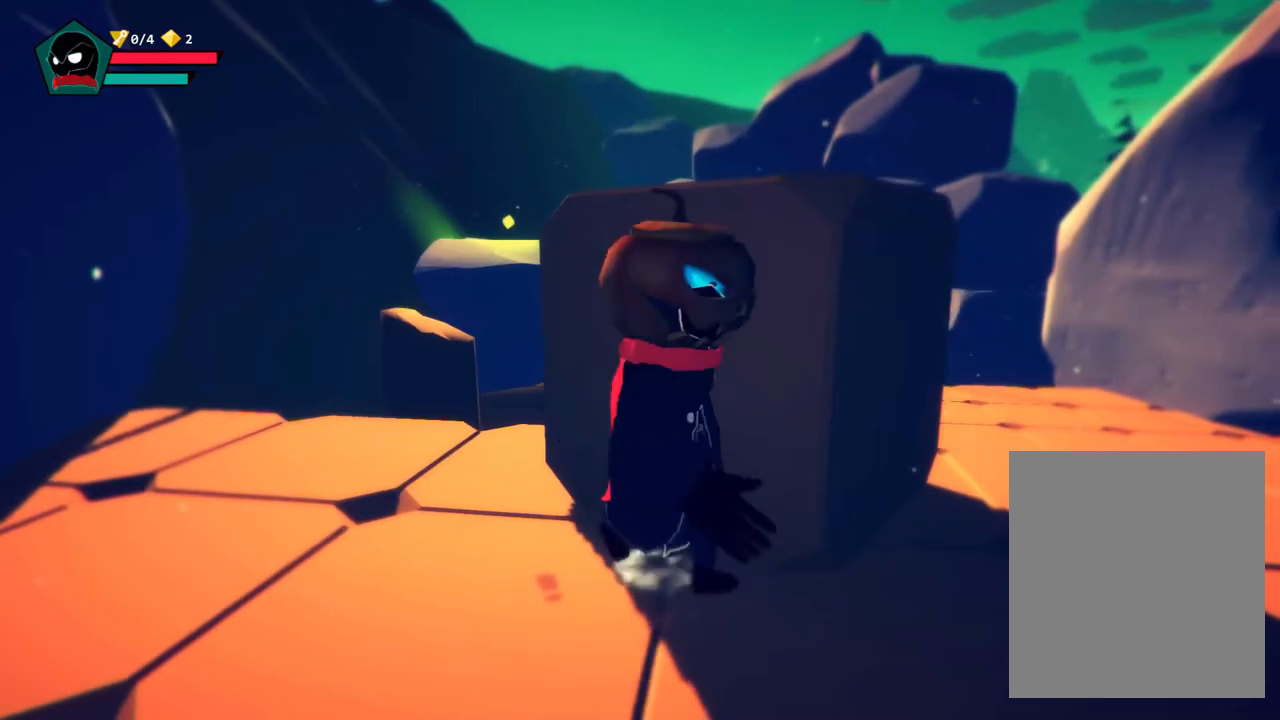
{"dt_ms": 500, "buttons": [], "left_stick": "center"}
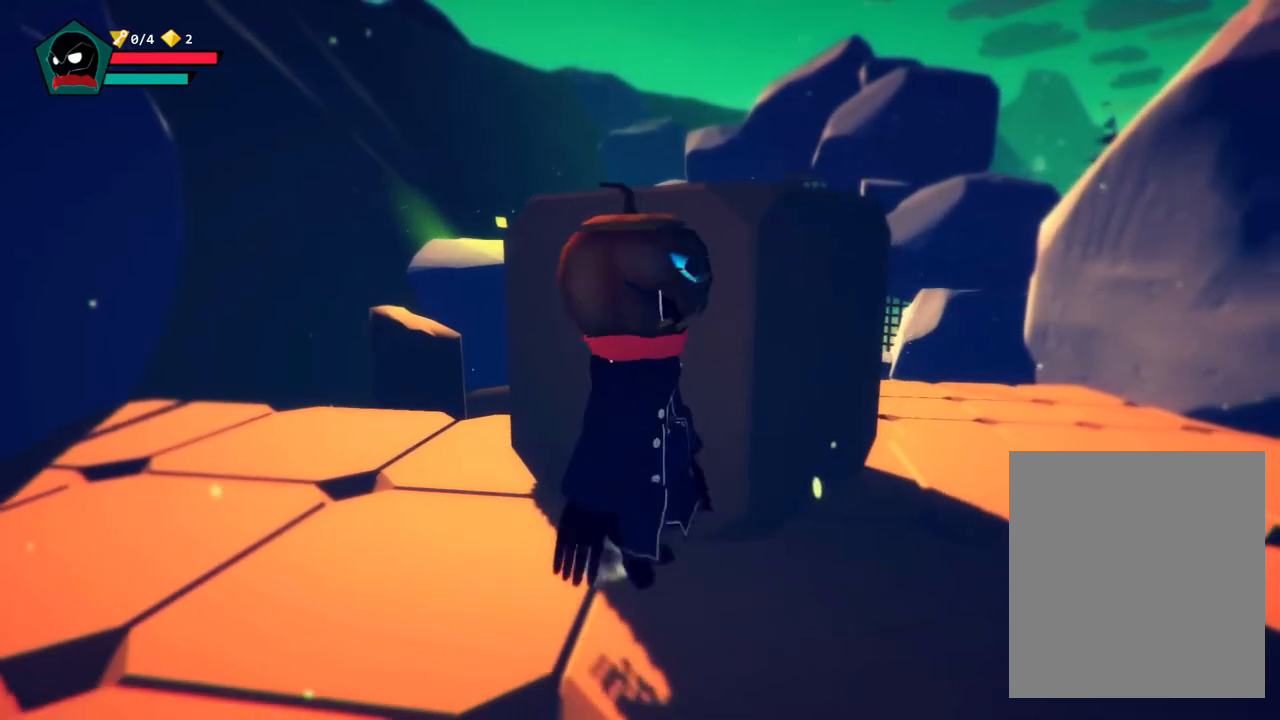
{"dt_ms": 1000, "buttons": ["B"], "left_stick": "center"}
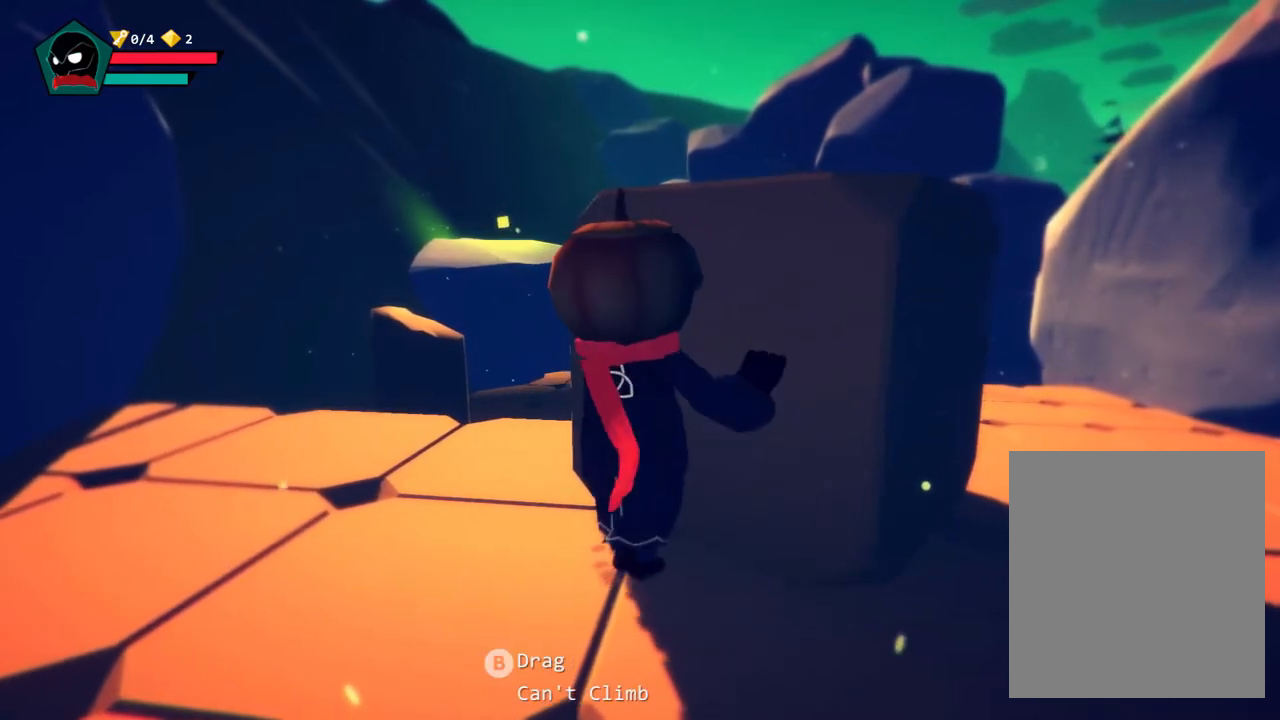
{"dt_ms": 500, "buttons": ["R1"], "left_stick": "center", "events": [[433, "B", "up"], [467, "R1", "down"]]}